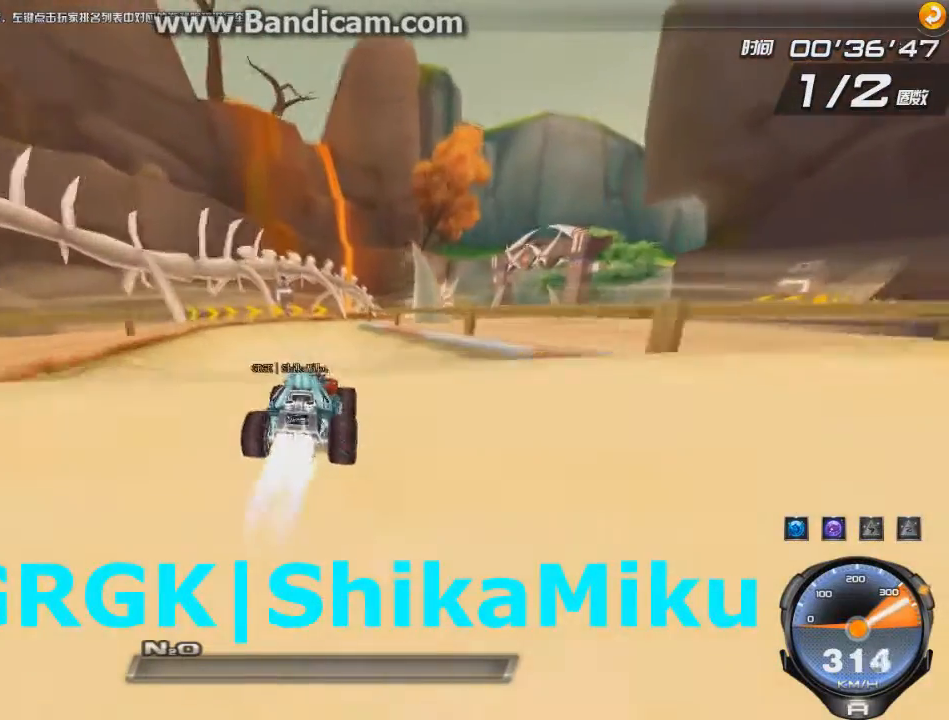
Gameplay with keyboard; each line is a JSON object with the keys held at the frame after it. "events" lists presses ("down") and releases ("up") of "ctrl", "down", "left", "r", "right", "shift", "up" and "w" between this image and that frame as [ms after this image, input, new state], when the widget could be followed in between. No other keys are recorded. Mouse input is not recorded.
{"keys": ["right", "up", "w"], "events": [[83, "right", "up"], [208, "right", "down"], [500, "w", "down"]]}
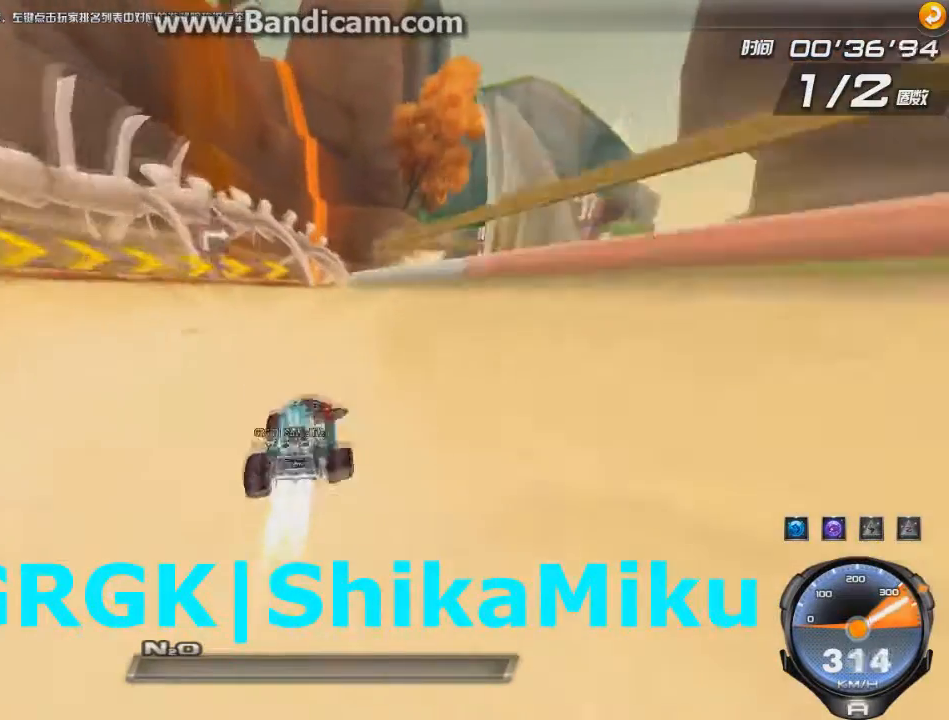
{"keys": ["right", "up"], "events": [[42, "shift", "down"], [125, "shift", "up"], [125, "w", "up"]]}
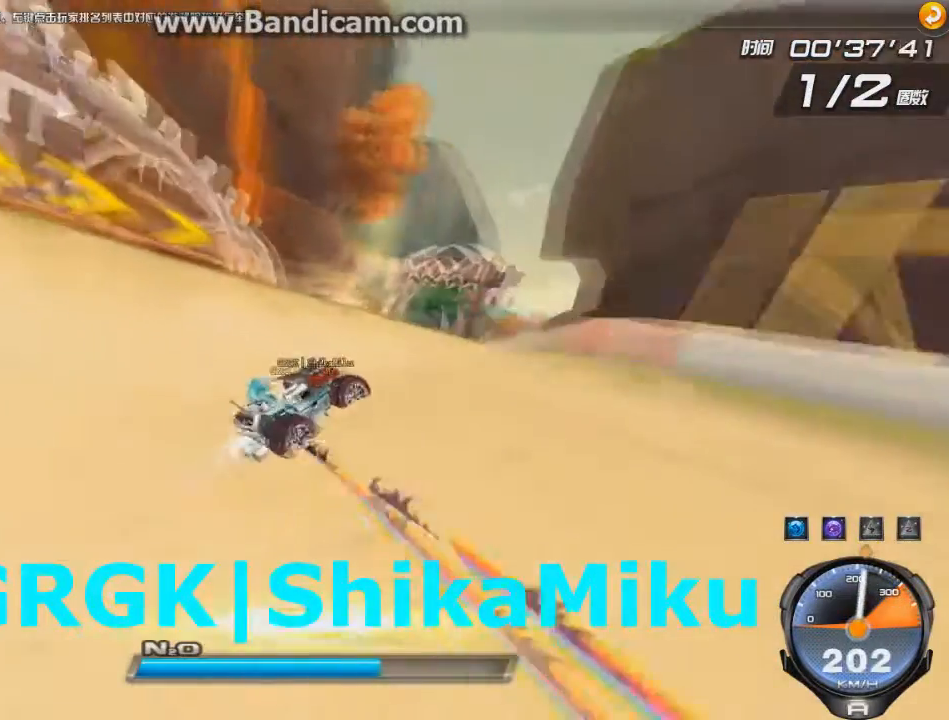
{"keys": ["left", "up"], "events": [[167, "left", "down"], [333, "right", "up"]]}
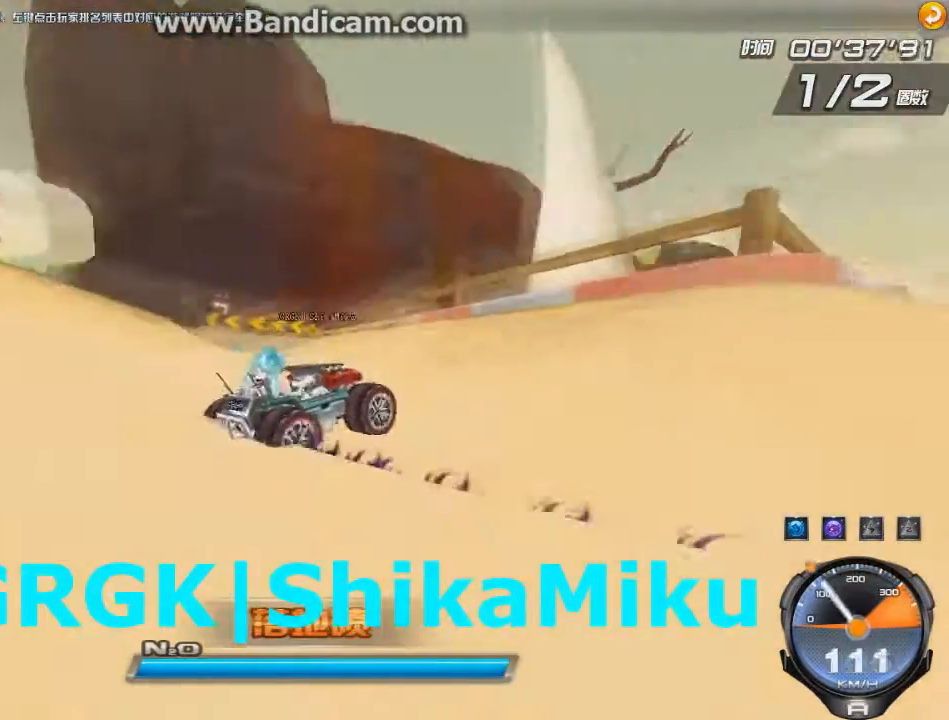
{"keys": ["shift", "up", "w"], "events": [[334, "shift", "down"], [501, "left", "up"], [501, "w", "down"]]}
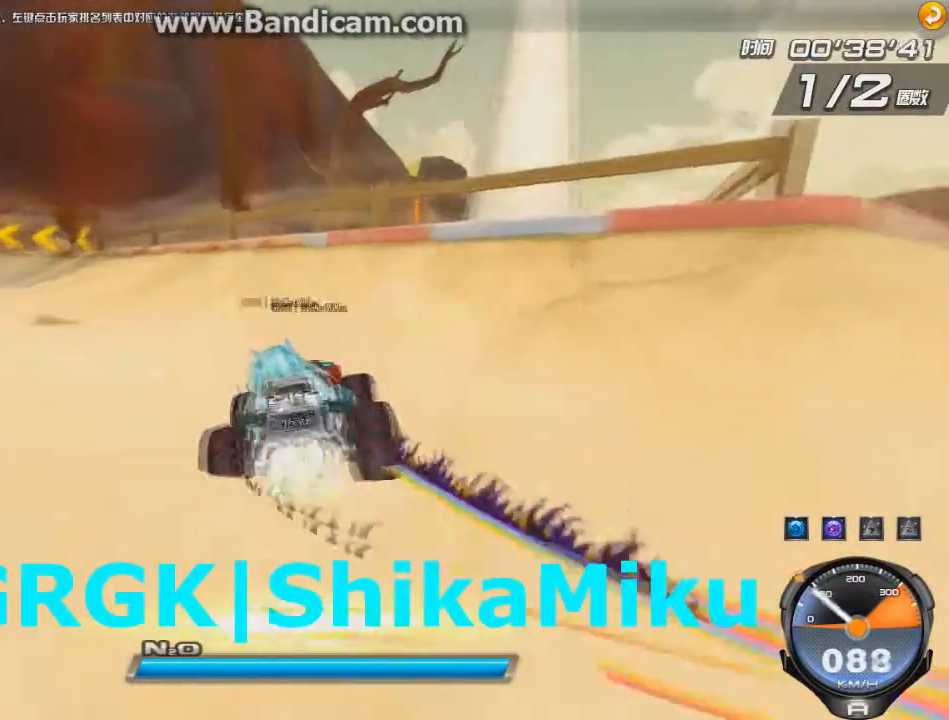
{"keys": ["left", "shift", "up", "w"], "events": [[500, "left", "down"]]}
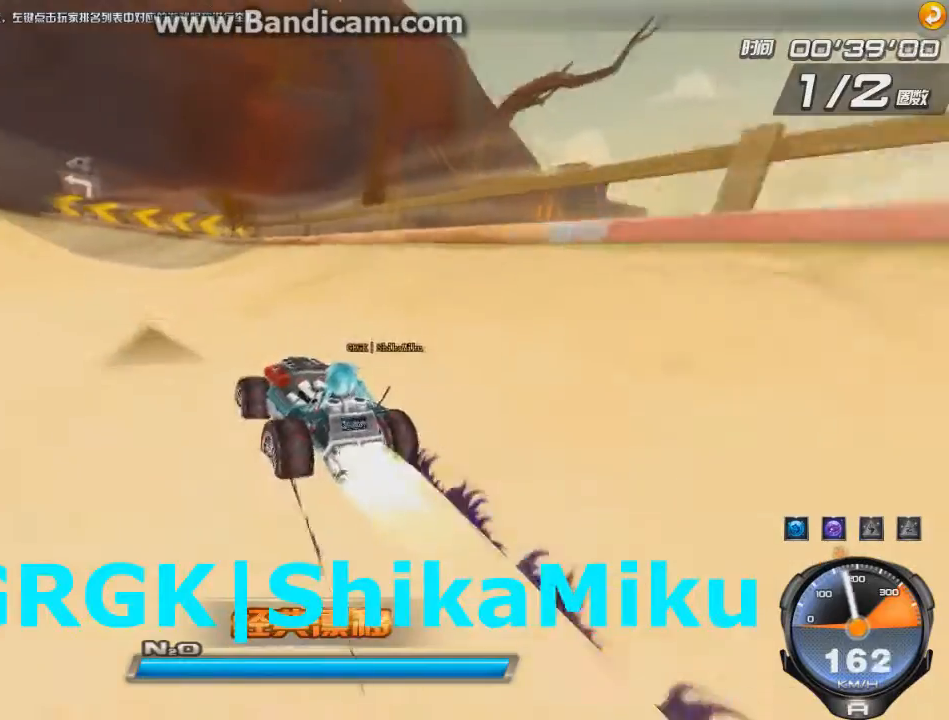
{"keys": ["left", "up"], "events": [[42, "shift", "up"], [42, "w", "up"], [417, "ctrl", "down"], [417, "w", "down"], [459, "w", "up"], [501, "ctrl", "up"]]}
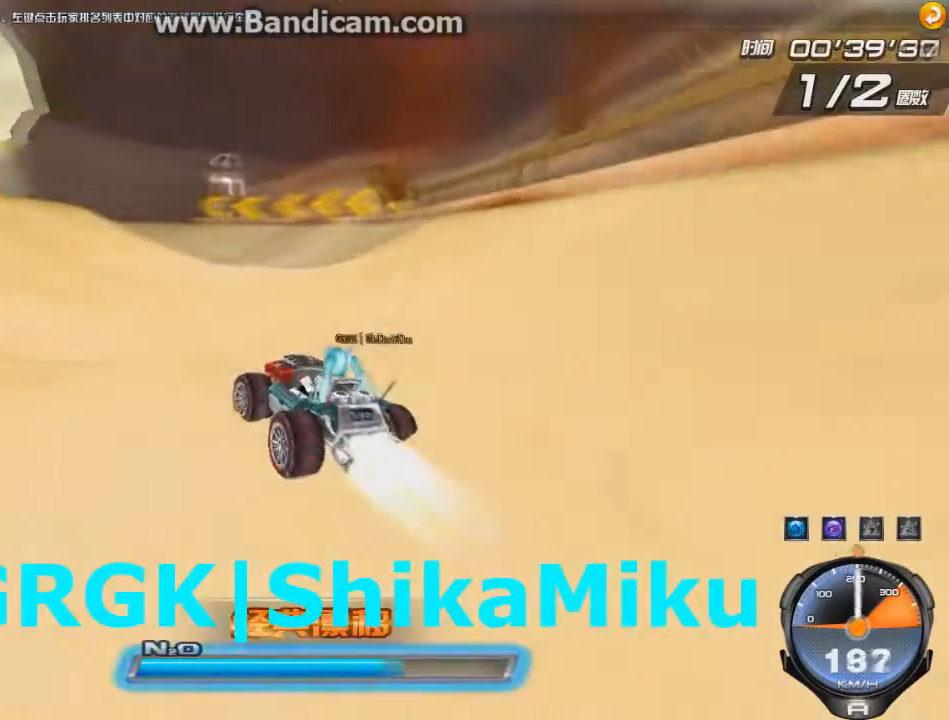
{"keys": ["left", "up"], "events": [[125, "ctrl", "down"], [167, "w", "down"], [208, "w", "up"], [250, "w", "down"], [333, "w", "up"], [375, "ctrl", "up"], [417, "ctrl", "down"], [417, "w", "down"], [500, "ctrl", "up"], [500, "w", "up"]]}
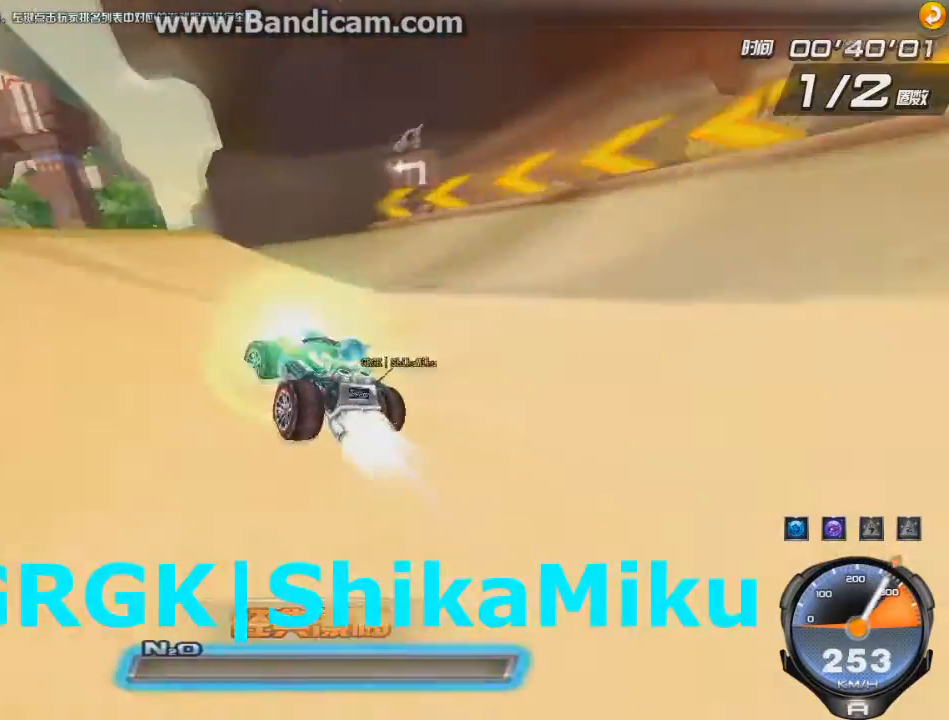
{"keys": ["right", "up"], "events": [[84, "ctrl", "down"], [84, "right", "down"], [84, "w", "down"], [125, "w", "up"], [167, "ctrl", "up"], [459, "ctrl", "down"], [459, "left", "up"], [459, "w", "down"], [501, "ctrl", "up"], [501, "w", "up"]]}
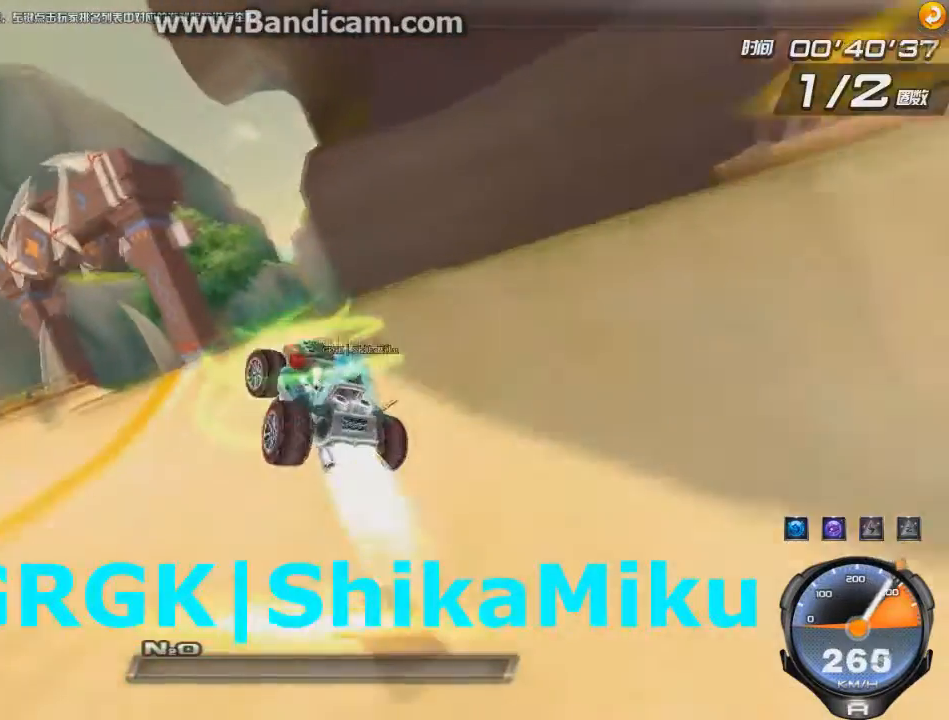
{"keys": ["ctrl", "up", "w"], "events": [[41, "ctrl", "down"], [125, "ctrl", "up"], [167, "ctrl", "down"], [208, "w", "down"], [250, "ctrl", "up"], [250, "w", "up"], [333, "ctrl", "down"], [333, "w", "down"], [417, "ctrl", "up"], [417, "w", "up"], [500, "ctrl", "down"], [500, "right", "up"], [500, "w", "down"]]}
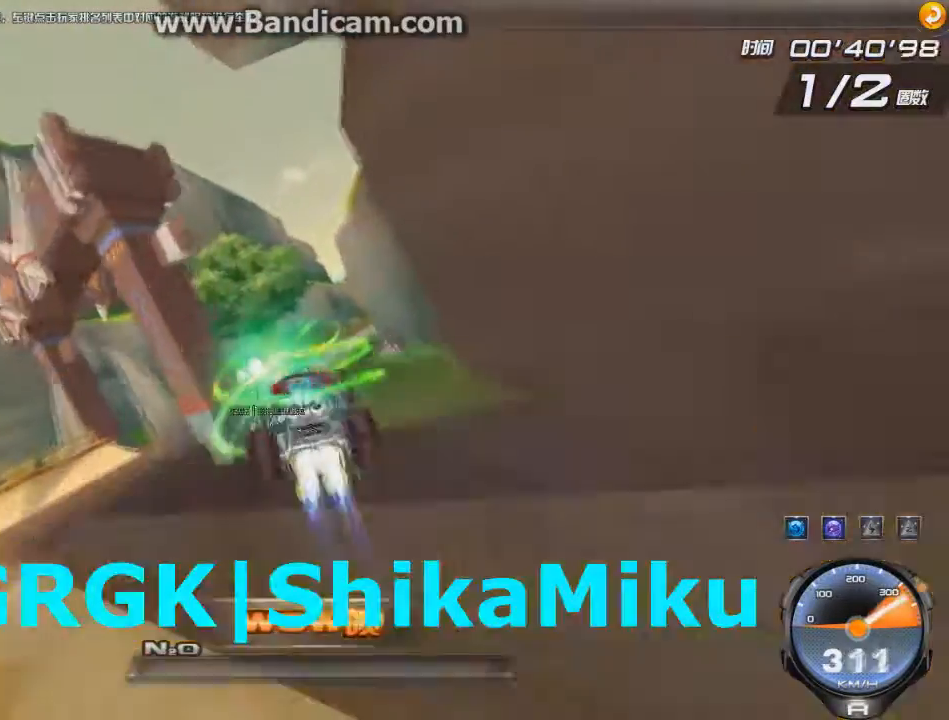
{"keys": ["right", "up", "w"], "events": [[84, "ctrl", "up"], [84, "right", "down"], [84, "w", "up"], [125, "w", "down"], [167, "ctrl", "down"], [251, "ctrl", "up"], [251, "w", "up"], [334, "ctrl", "down"], [334, "w", "down"], [376, "w", "up"], [417, "ctrl", "up"], [459, "w", "down"]]}
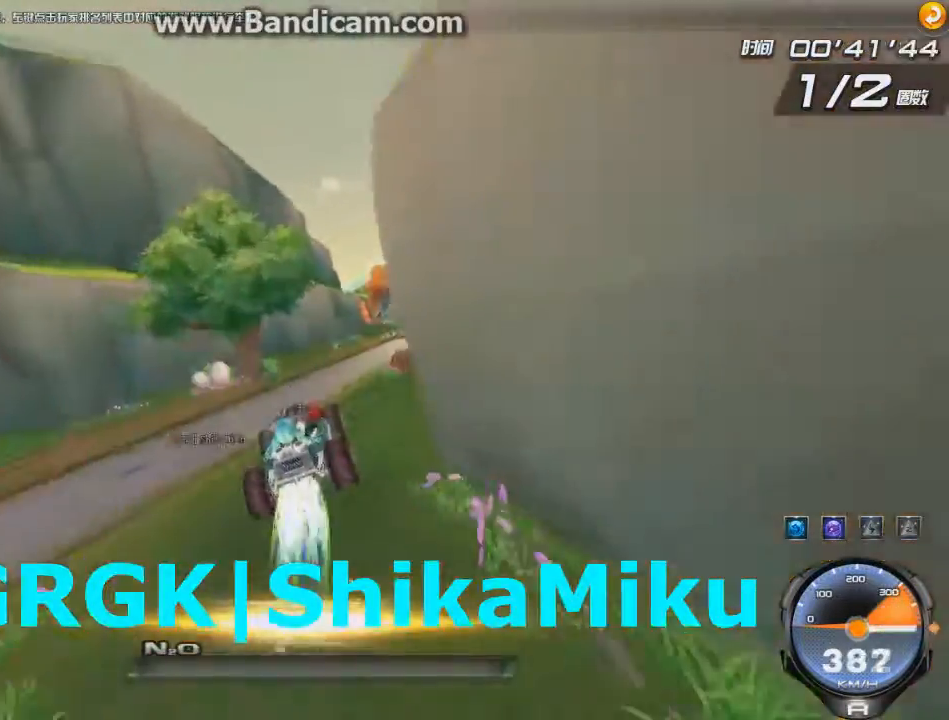
{"keys": ["right", "up"], "events": [[41, "w", "up"]]}
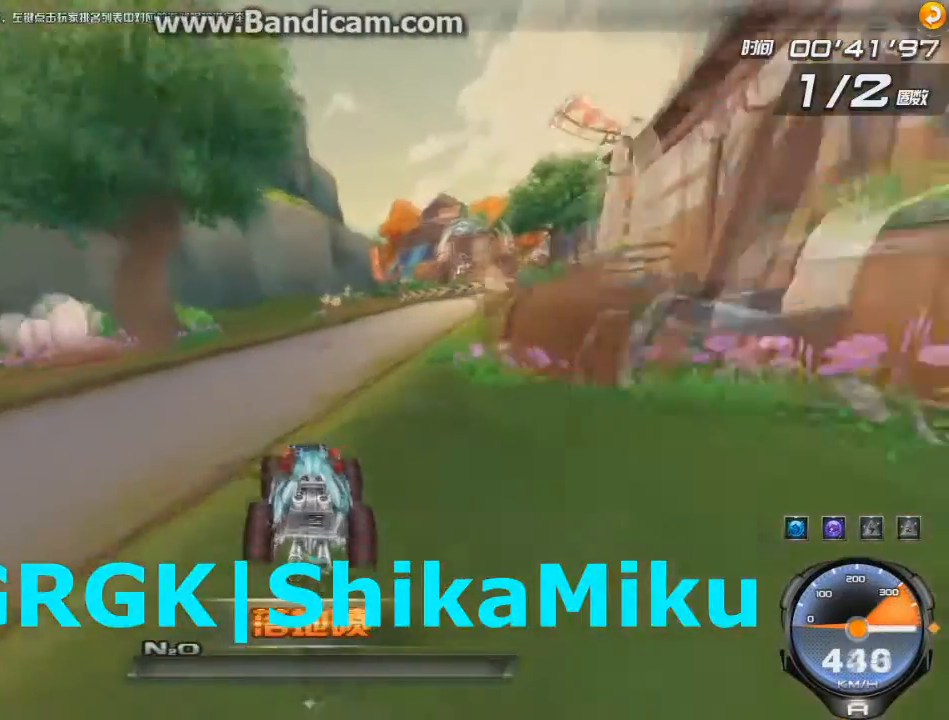
{"keys": ["right", "up", "w"], "events": [[251, "right", "up"], [292, "right", "down"], [292, "w", "down"]]}
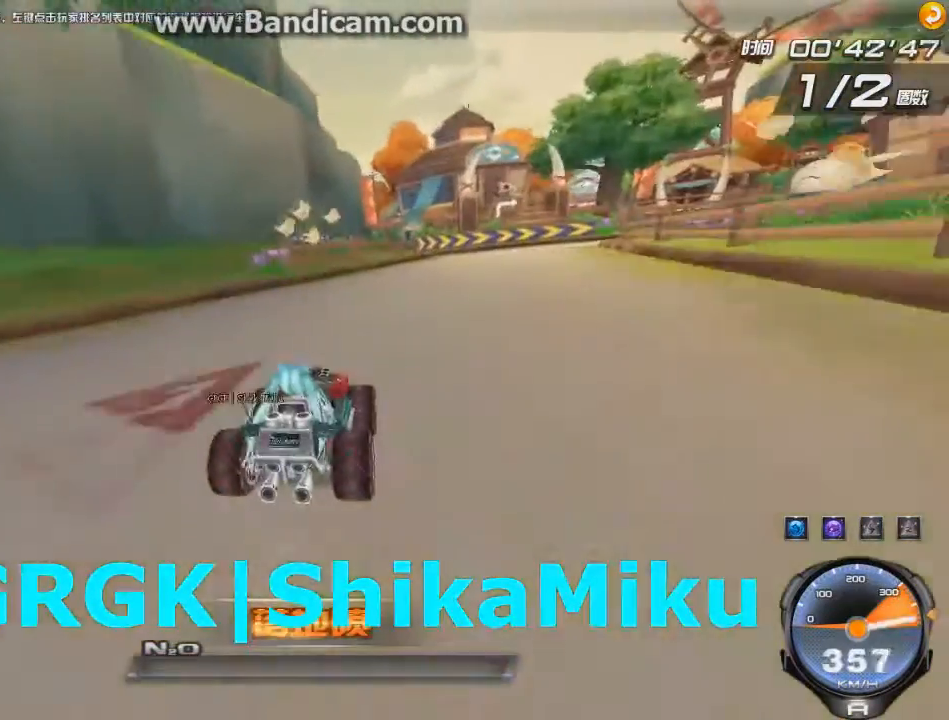
{"keys": ["right", "up", "w"], "events": []}
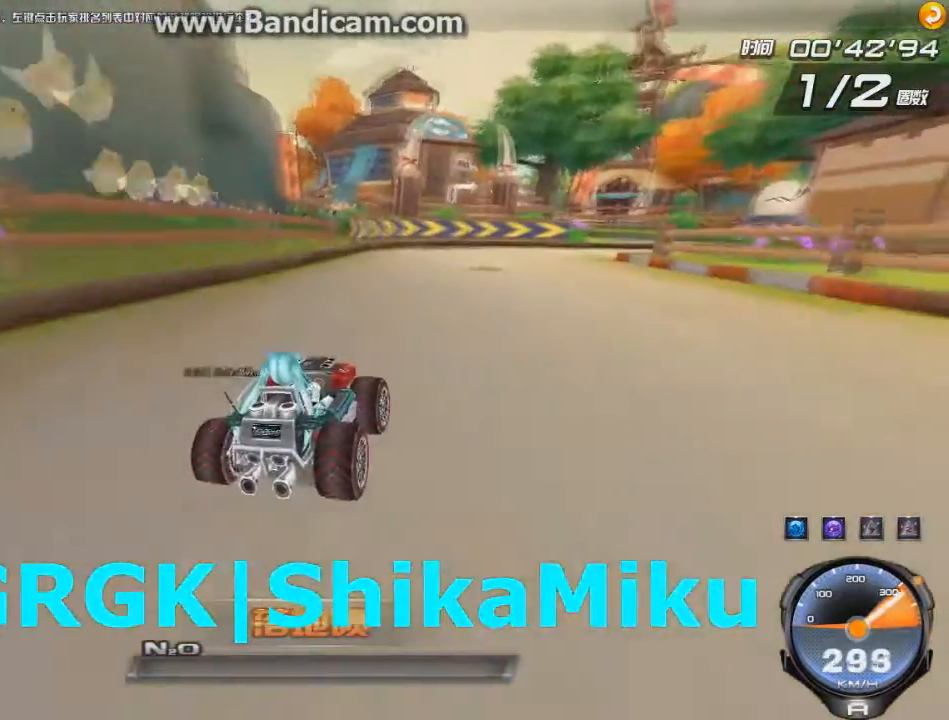
{"keys": ["ctrl", "right", "up", "w"], "events": [[167, "ctrl", "down"]]}
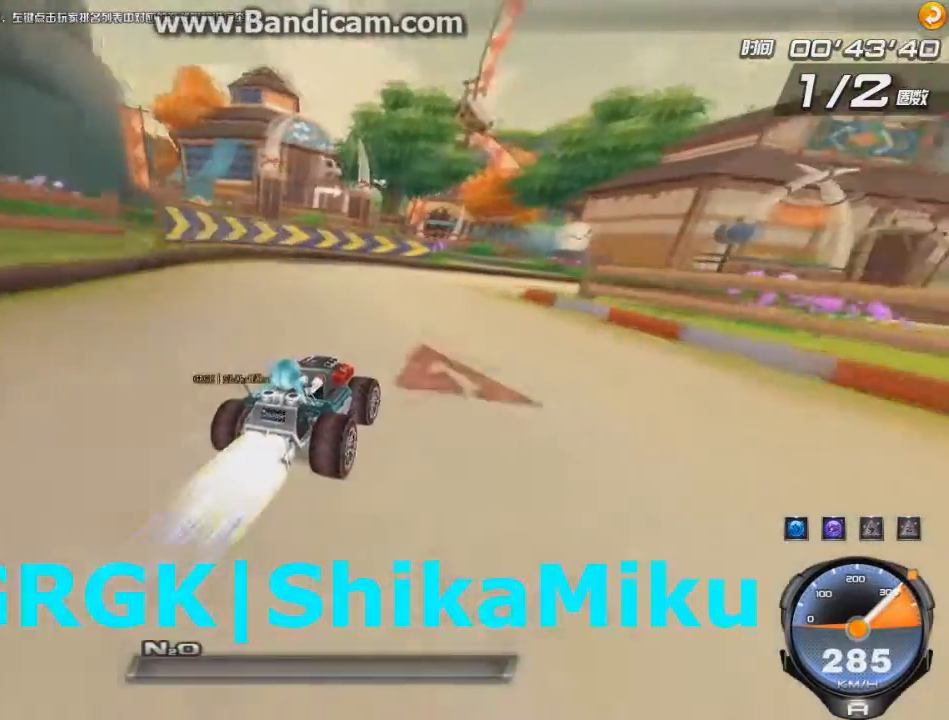
{"keys": ["ctrl", "right", "up", "w"], "events": []}
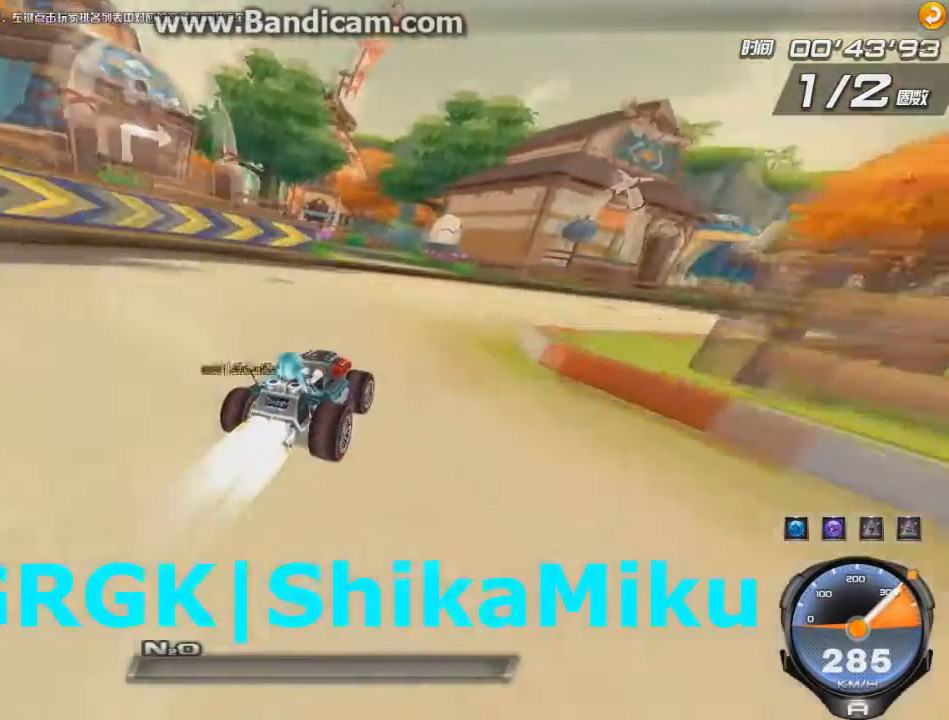
{"keys": ["ctrl", "right", "up", "w"], "events": []}
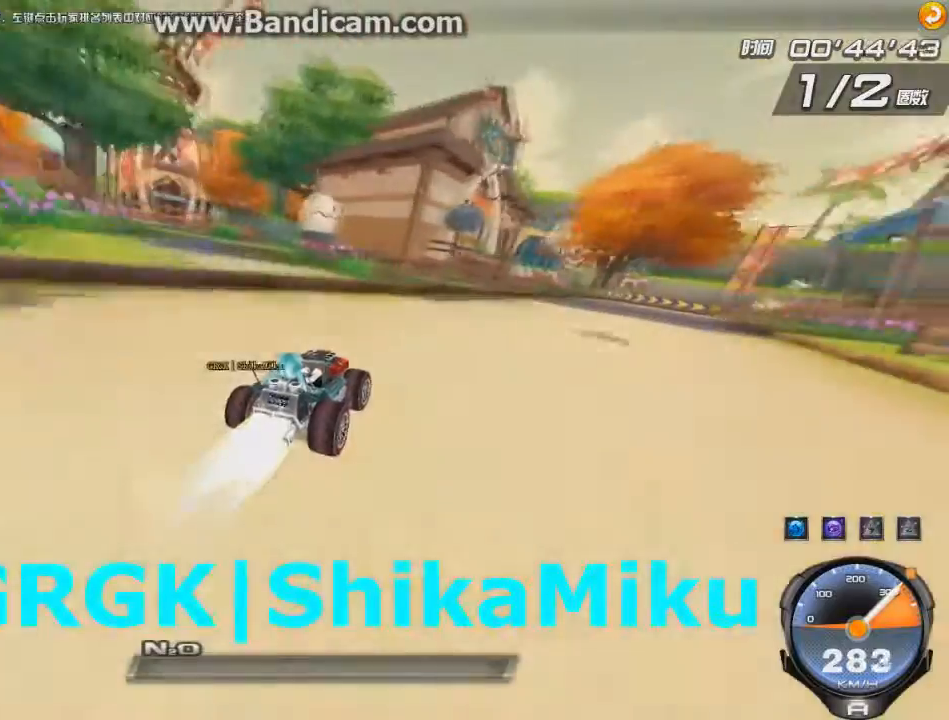
{"keys": ["ctrl", "right", "up", "w"], "events": []}
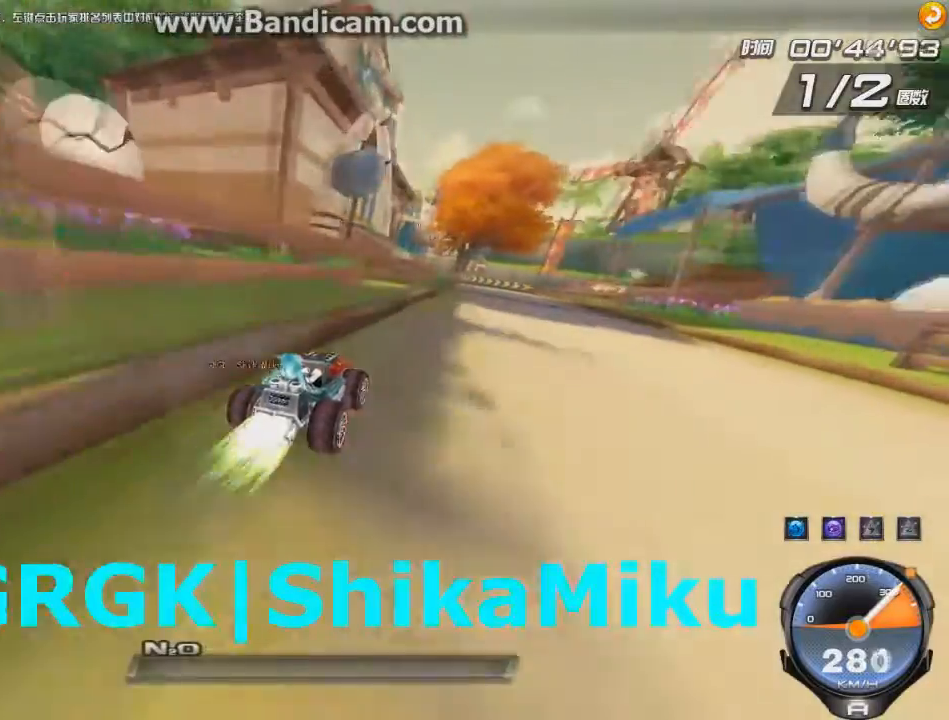
{"keys": ["left", "up"], "events": [[334, "ctrl", "up"], [334, "right", "up"], [376, "w", "up"], [417, "left", "down"]]}
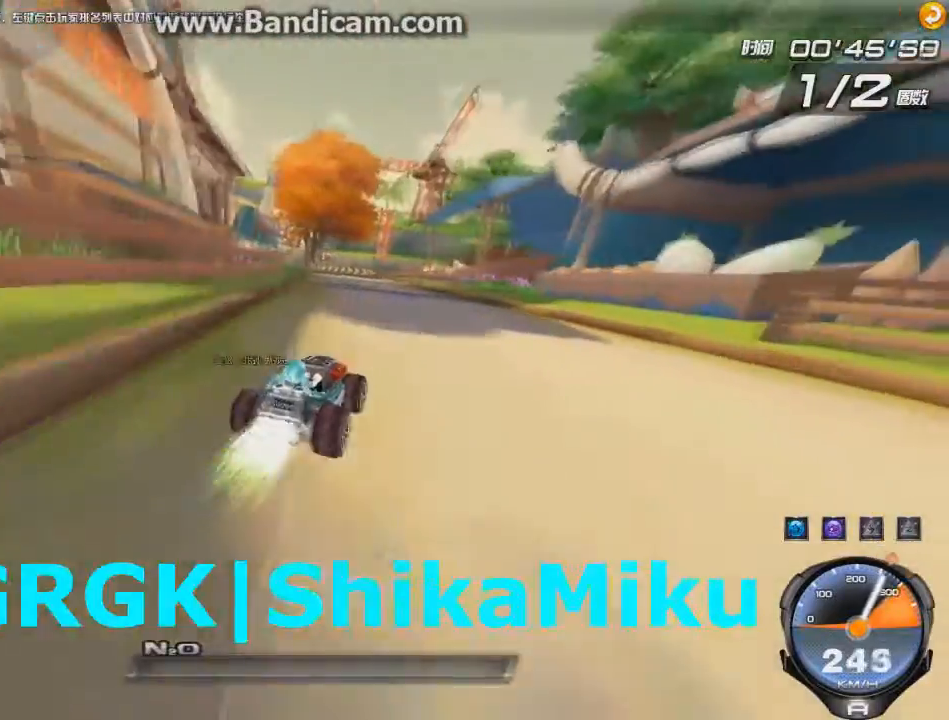
{"keys": ["ctrl", "up"], "events": [[83, "ctrl", "down"], [167, "ctrl", "up"], [208, "ctrl", "down"], [292, "ctrl", "up"], [333, "ctrl", "down"], [417, "ctrl", "up"], [417, "left", "up"], [500, "ctrl", "down"]]}
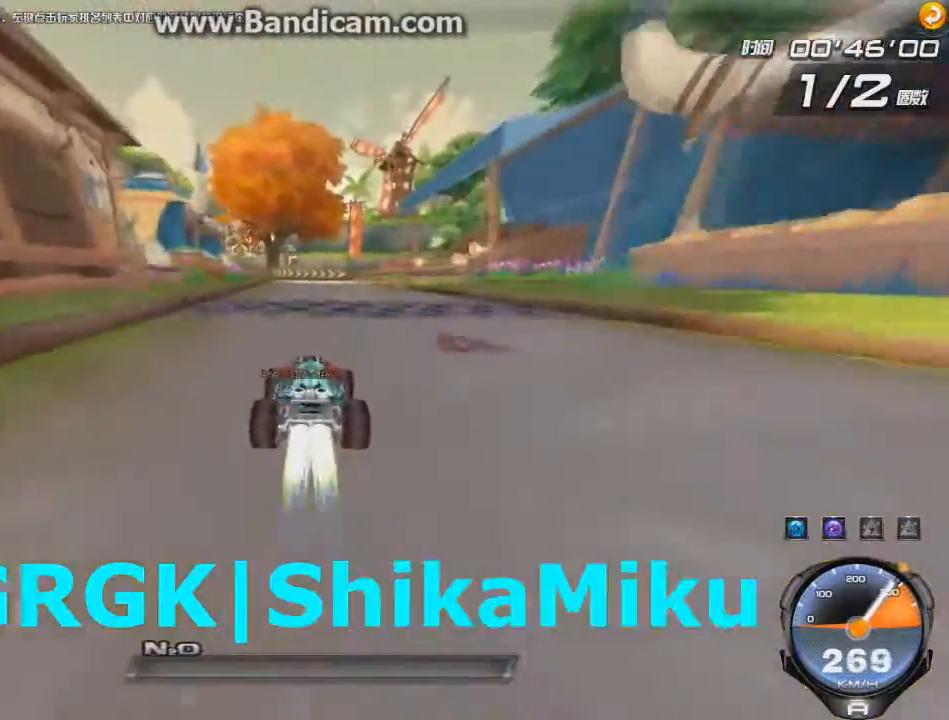
{"keys": ["ctrl", "up"], "events": [[42, "ctrl", "up"], [42, "right", "down"], [125, "ctrl", "down"], [125, "right", "up"], [209, "ctrl", "up"], [251, "ctrl", "down"], [292, "right", "down"], [334, "ctrl", "up"], [417, "ctrl", "down"], [417, "right", "up"]]}
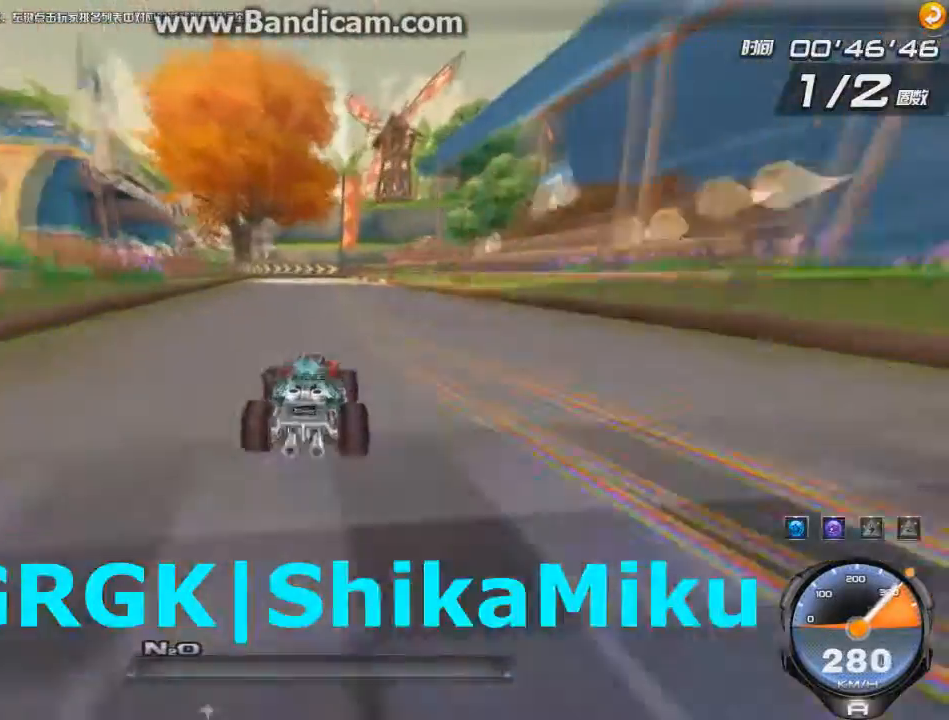
{"keys": ["up"], "events": [[292, "ctrl", "up"], [333, "ctrl", "down"], [417, "ctrl", "up"]]}
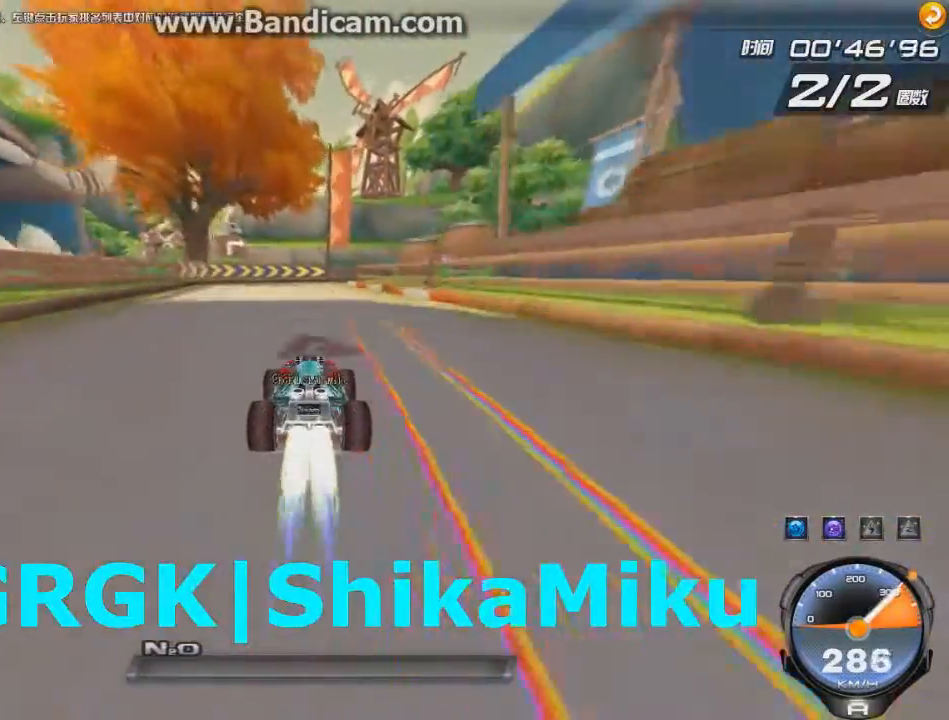
{"keys": ["right", "up"], "events": [[251, "right", "down"], [334, "shift", "down"], [417, "shift", "up"]]}
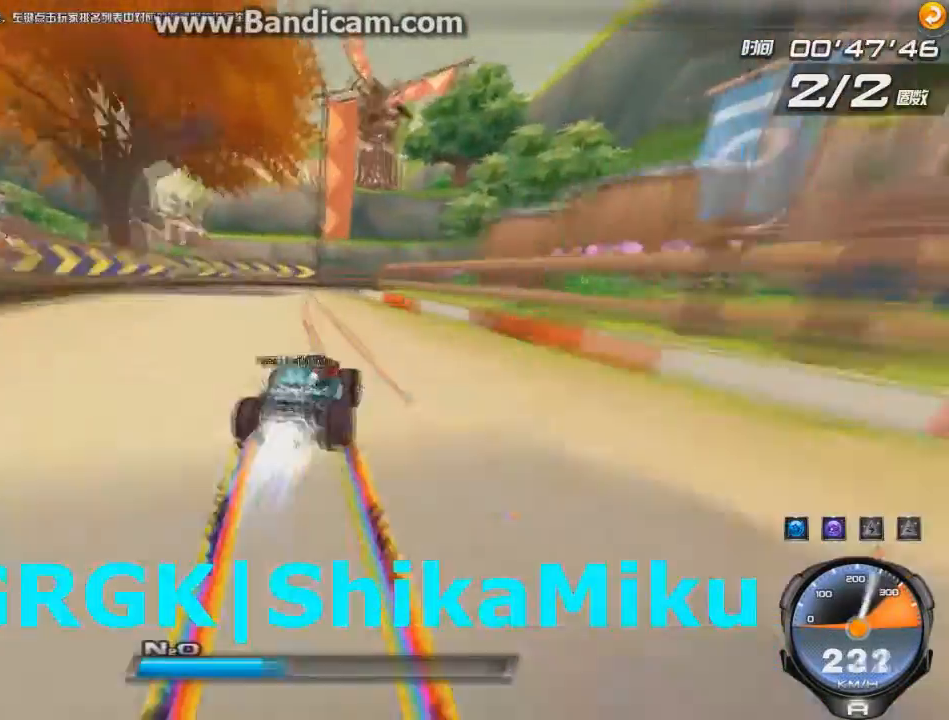
{"keys": ["left", "right", "up"], "events": [[208, "left", "down"]]}
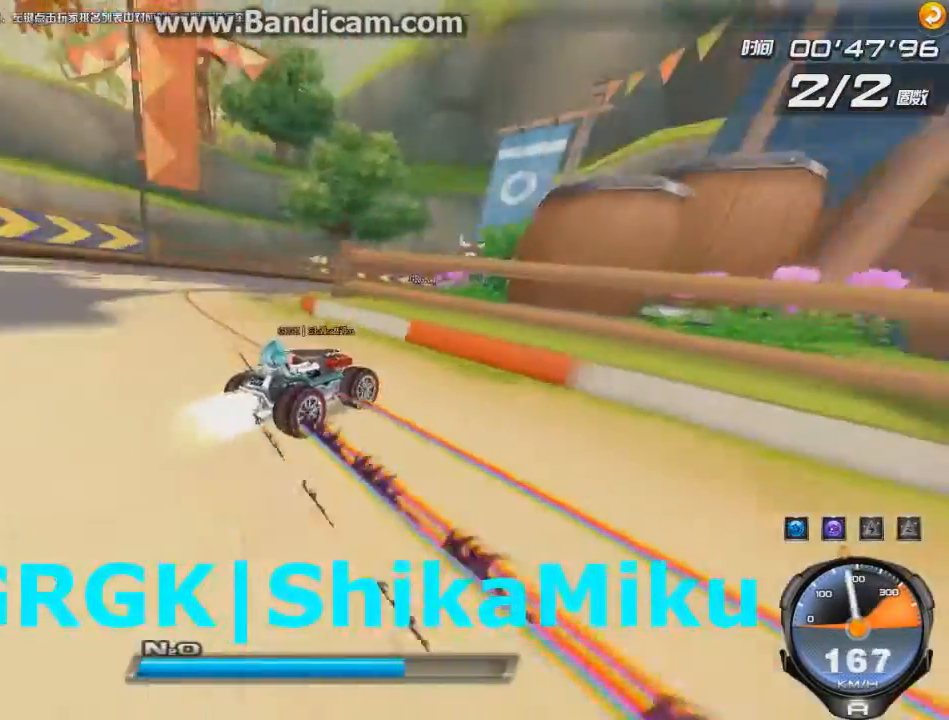
{"keys": ["left", "up"], "events": [[84, "right", "up"]]}
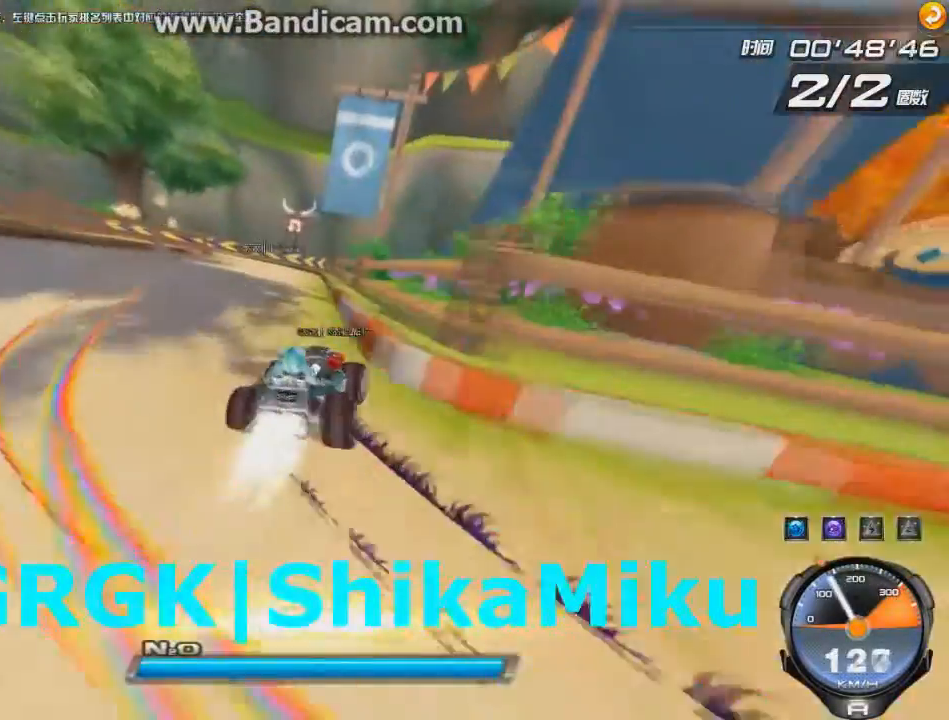
{"keys": ["up"], "events": [[41, "shift", "down"], [83, "left", "up"], [167, "w", "down"], [417, "shift", "up"], [417, "w", "up"]]}
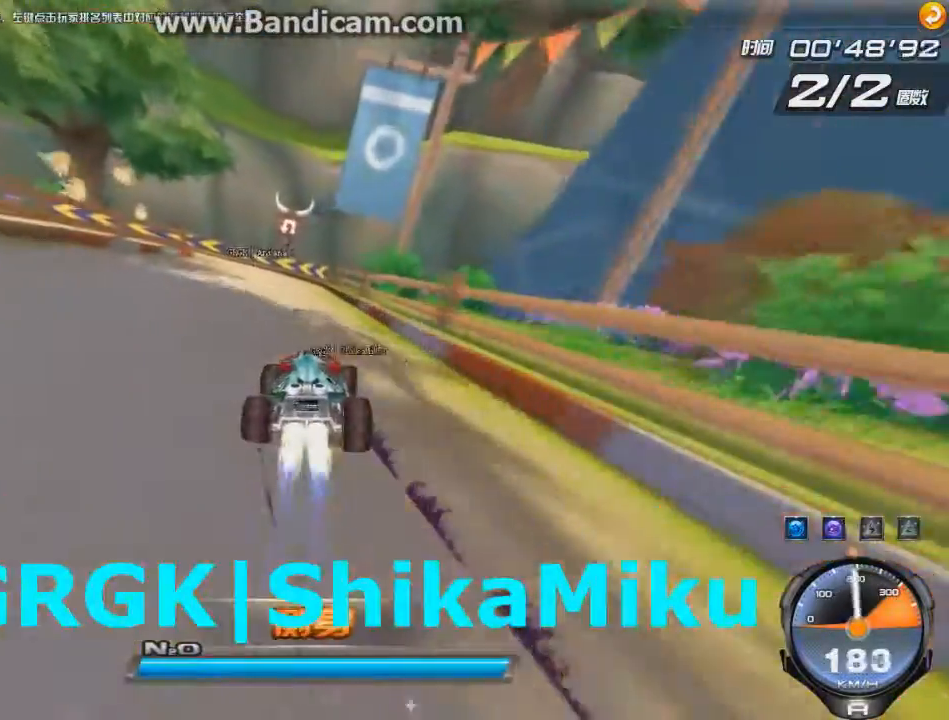
{"keys": ["left", "up"], "events": [[42, "left", "down"], [417, "w", "down"], [501, "w", "up"]]}
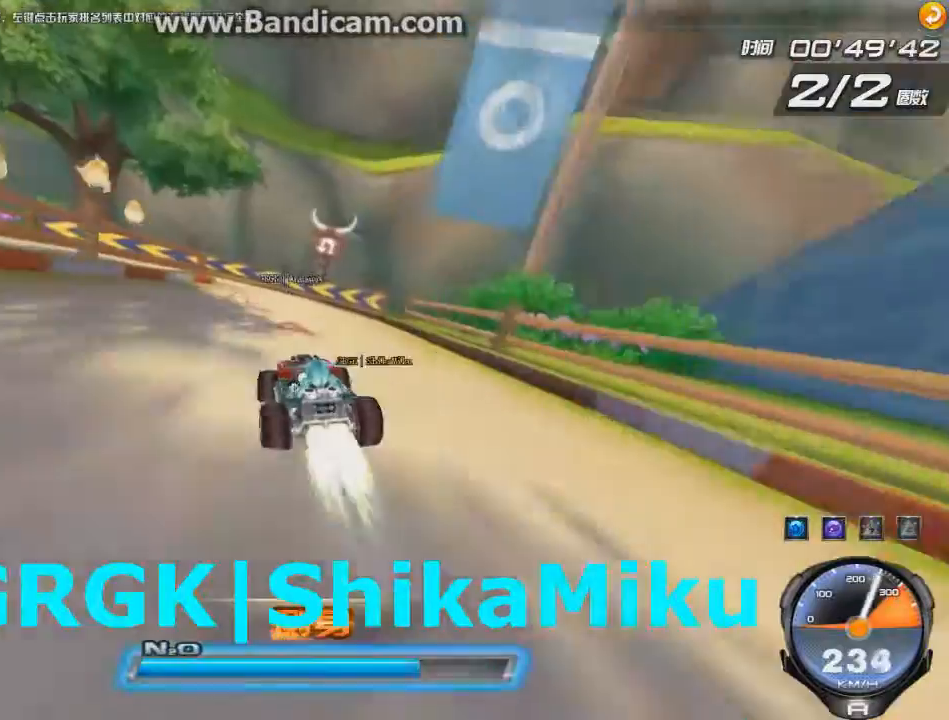
{"keys": ["left", "up"], "events": [[208, "shift", "down"], [292, "shift", "up"], [333, "right", "down"], [459, "right", "up"]]}
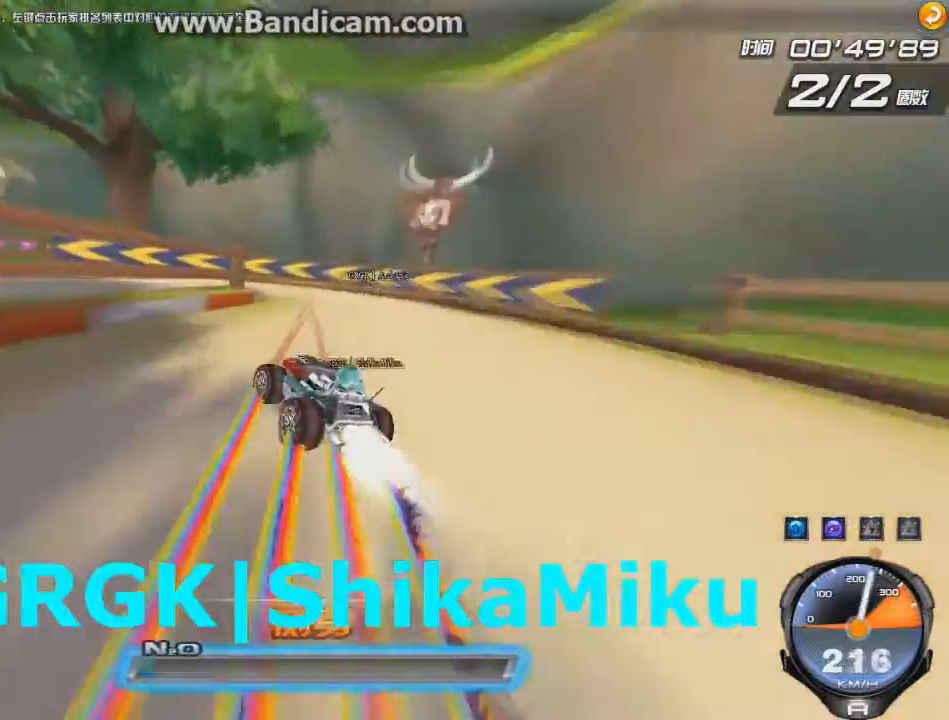
{"keys": ["left", "up"], "events": []}